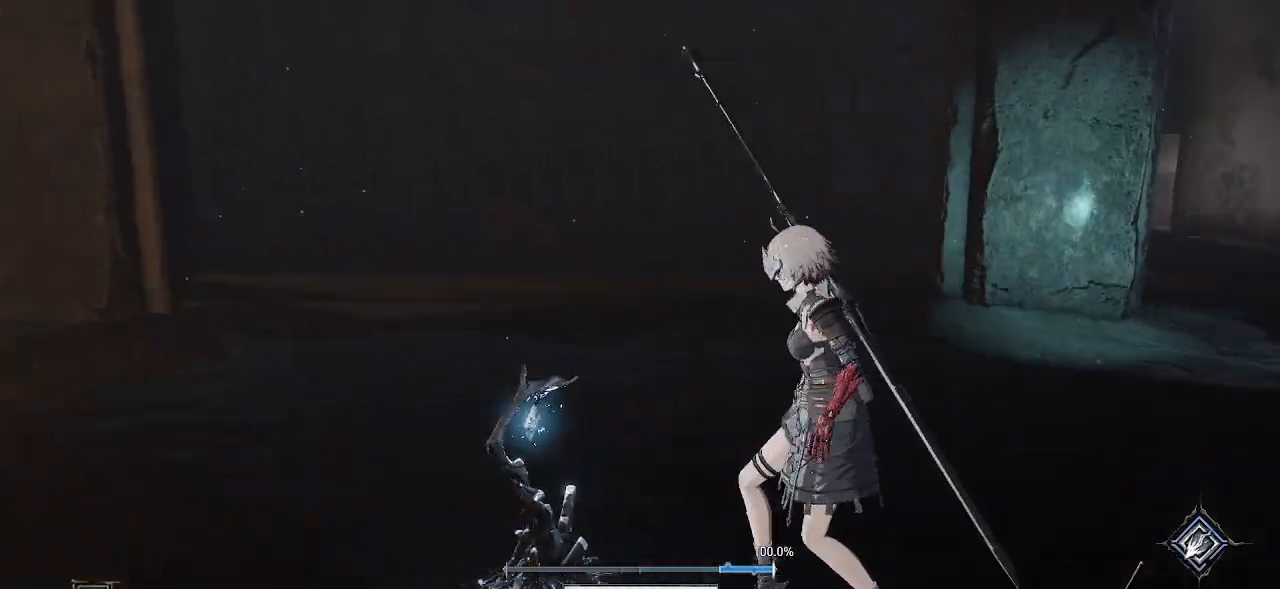
Gameplay with a controller (PlayStation layout); each line is a JSON object with the inputs held at the frame after it. "events" lists button and stick changes between this image and that frame as [ms after this image, input, new state], when the widget could be followed in between. Not read: L3.
{"buttons": ["START"], "left_stick": "up-right", "right_stick": "center", "events": [[400, "START", "down"]]}
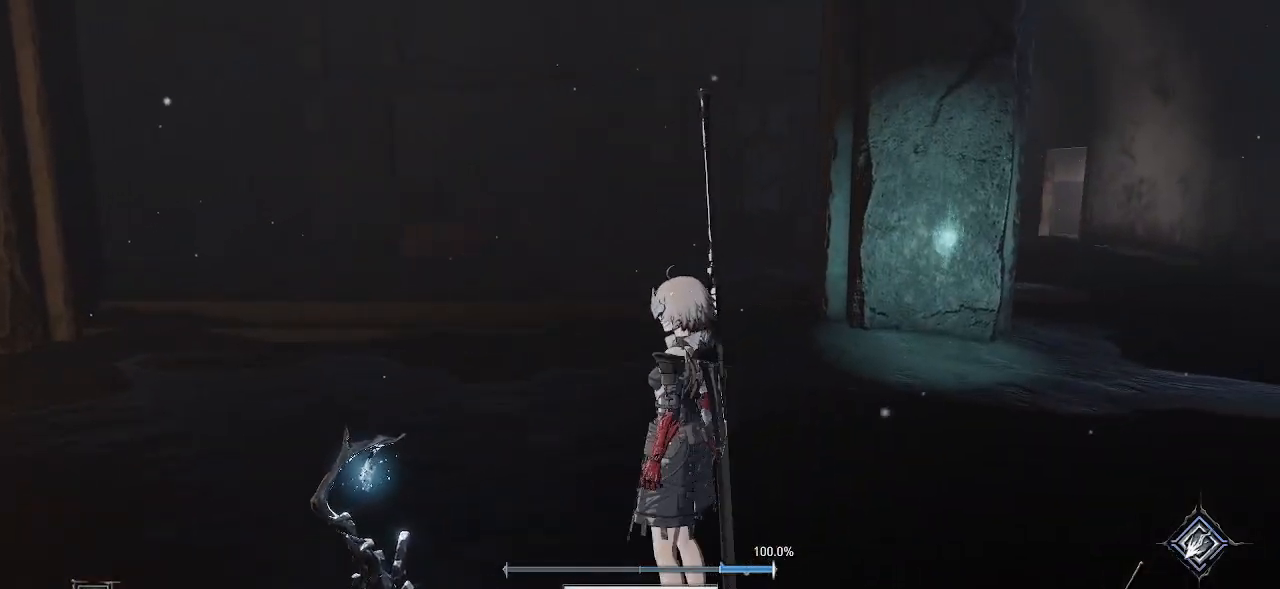
{"buttons": [], "left_stick": "center", "right_stick": "center", "events": [[33, "START", "up"], [100, "left_stick", "center"], [283, "START", "down"], [417, "START", "up"]]}
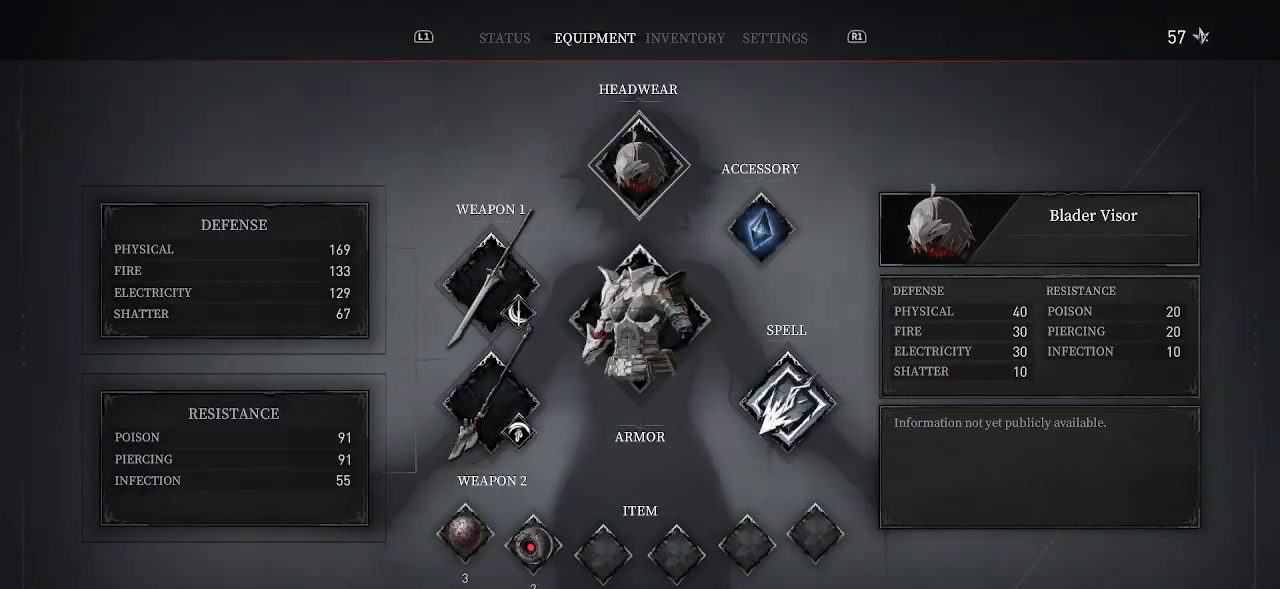
{"buttons": [], "left_stick": "center", "right_stick": "center", "events": [[133, "DPAD_DOWN", "down"], [217, "DPAD_DOWN", "up"], [383, "DPAD_DOWN", "down"], [467, "DPAD_DOWN", "up"]]}
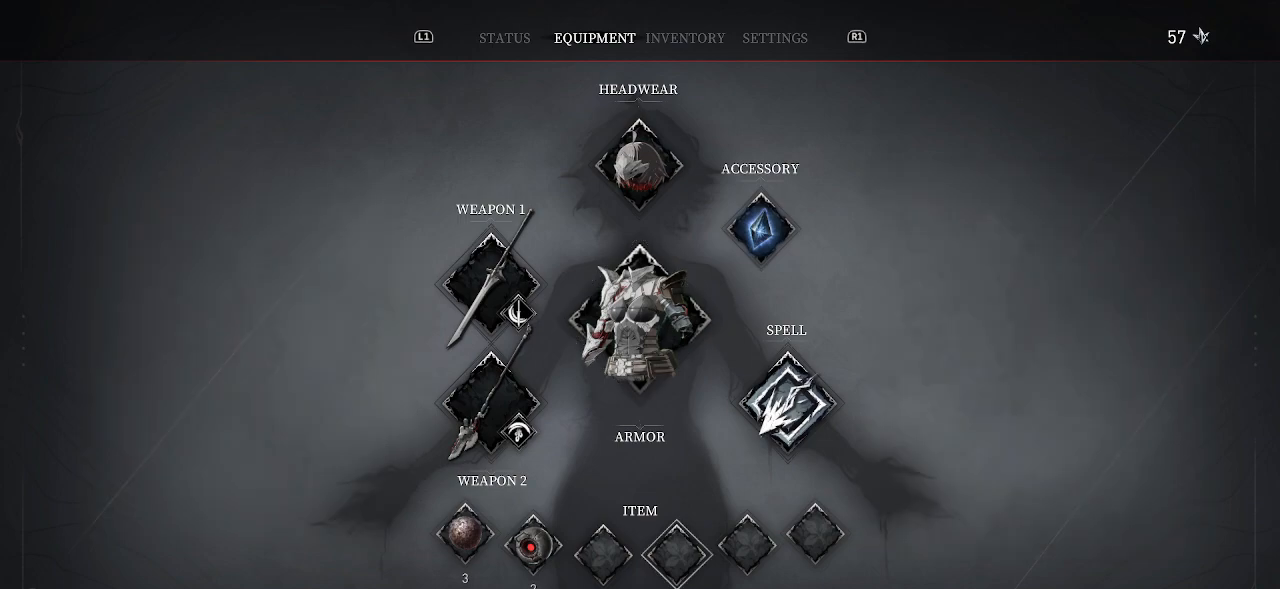
{"buttons": ["DPAD_UP"], "left_stick": "center", "right_stick": "center", "events": [[67, "DPAD_LEFT", "down"], [150, "DPAD_LEFT", "up"], [417, "DPAD_UP", "down"]]}
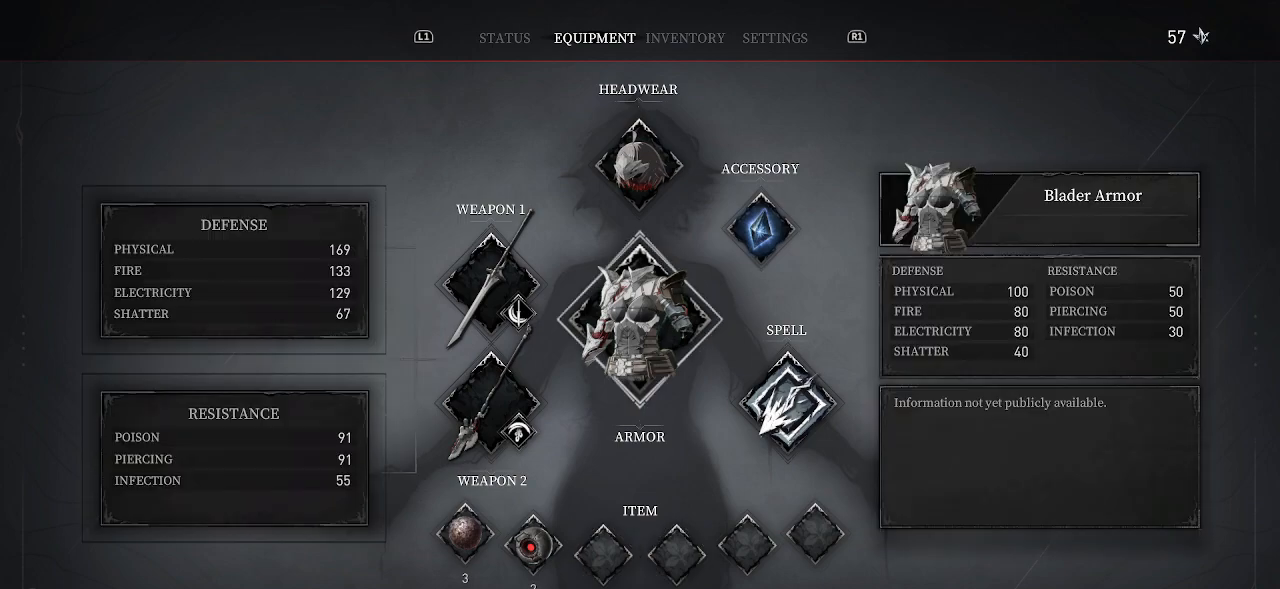
{"buttons": [], "left_stick": "center", "right_stick": "center", "events": [[33, "DPAD_UP", "up"], [150, "DPAD_LEFT", "down"], [250, "DPAD_LEFT", "up"], [400, "DPAD_DOWN", "down"], [500, "DPAD_DOWN", "up"]]}
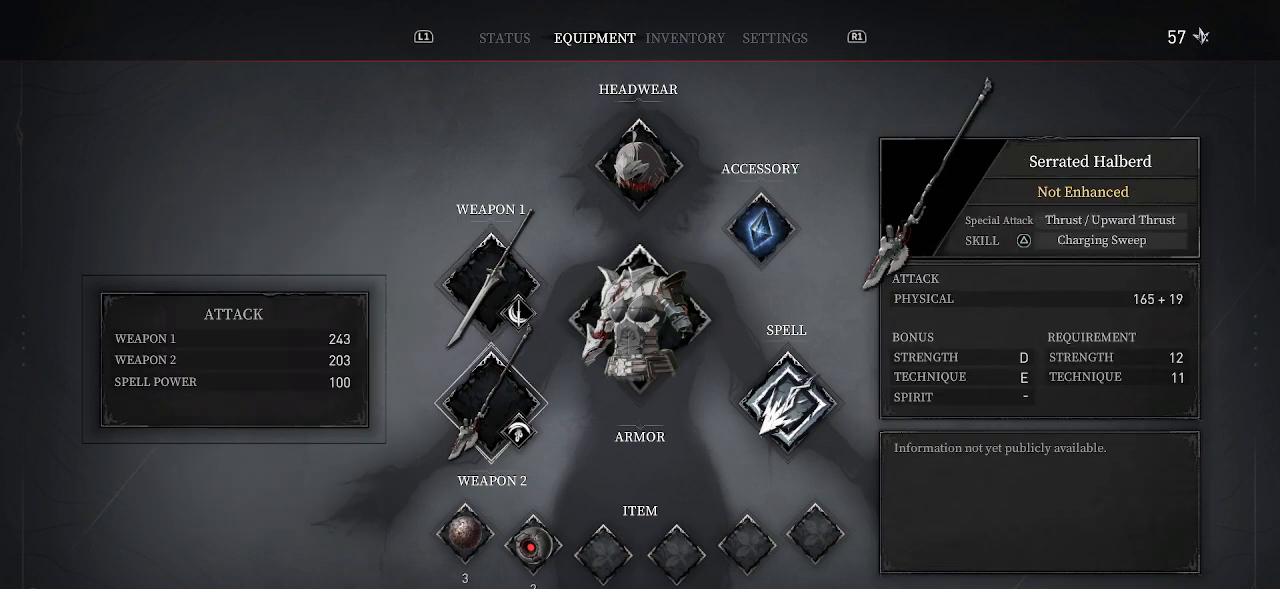
{"buttons": [], "left_stick": "center", "right_stick": "center", "events": [[67, "CROSS", "down"], [217, "CROSS", "up"]]}
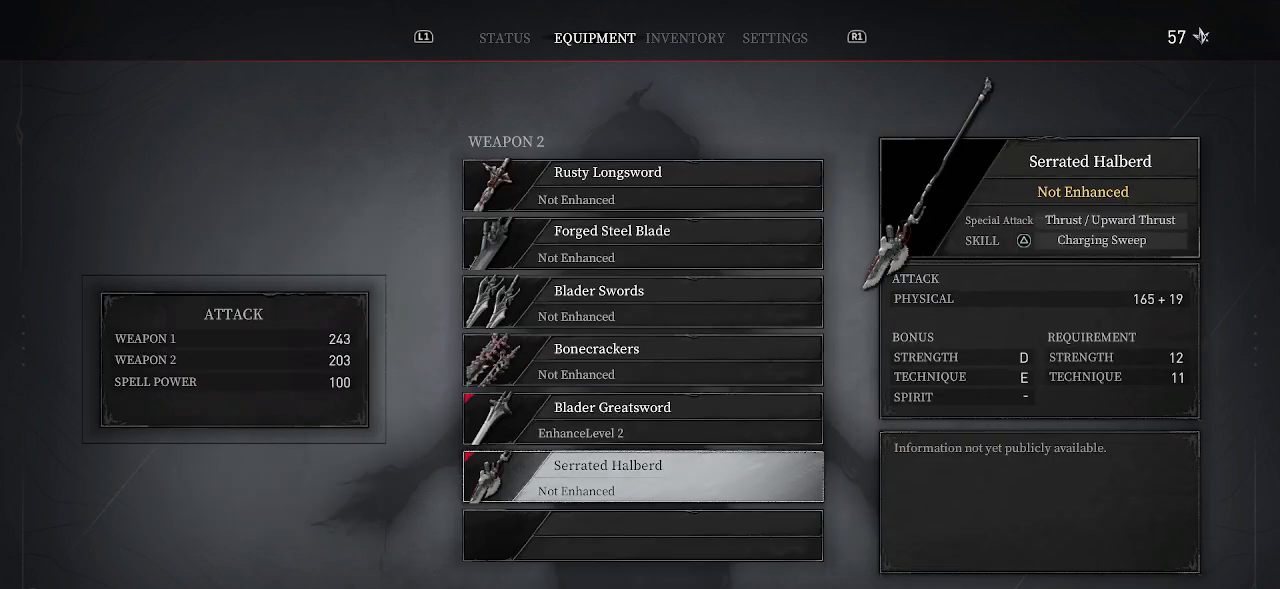
{"buttons": [], "left_stick": "center", "right_stick": "center", "events": [[100, "DPAD_UP", "down"], [167, "DPAD_UP", "up"], [267, "DPAD_UP", "down"], [333, "DPAD_UP", "up"]]}
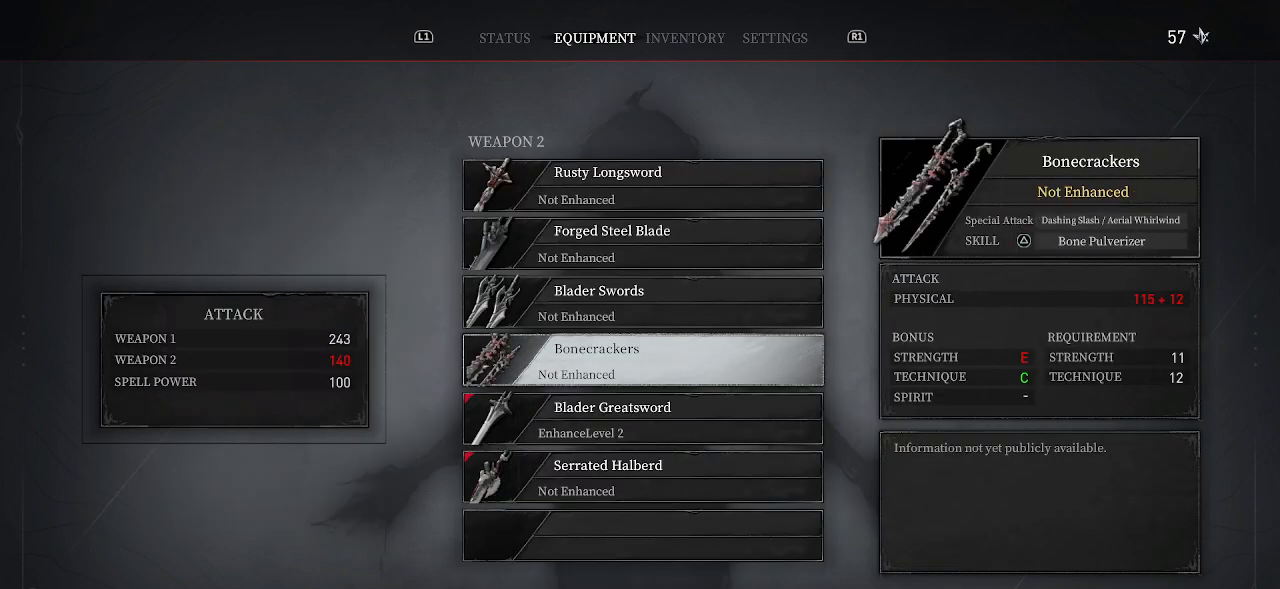
{"buttons": [], "left_stick": "center", "right_stick": "center", "events": [[50, "CROSS", "down"], [183, "CROSS", "up"]]}
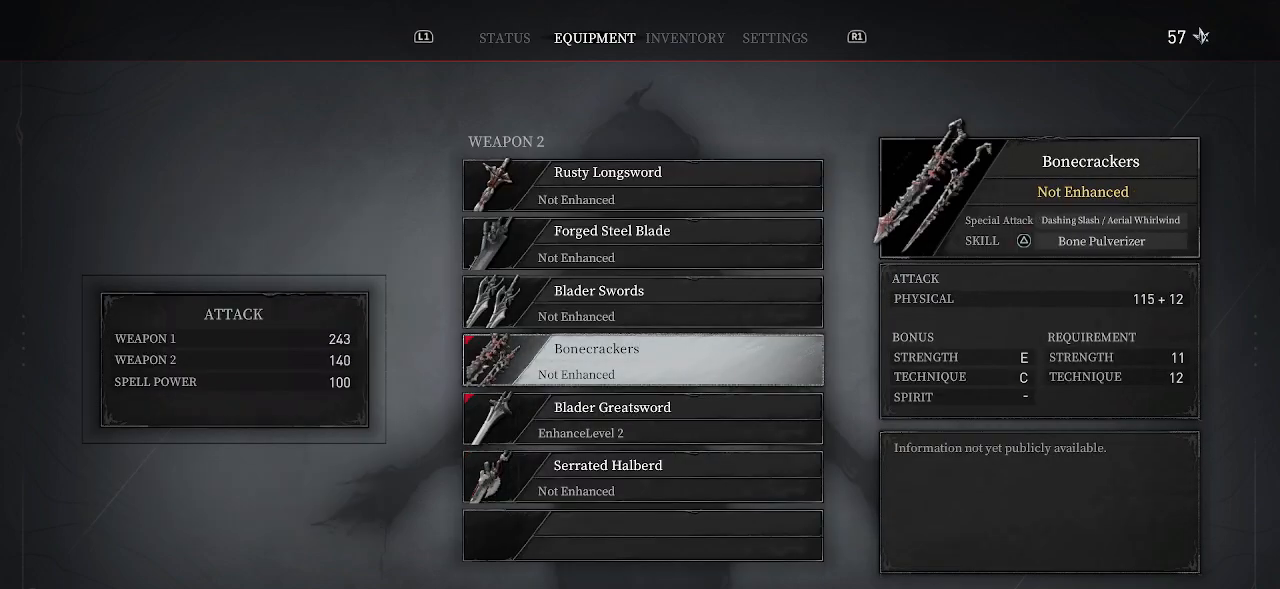
{"buttons": ["CIRCLE"], "left_stick": "center", "right_stick": "center", "events": [[133, "CIRCLE", "down"], [267, "CIRCLE", "up"], [467, "CIRCLE", "down"]]}
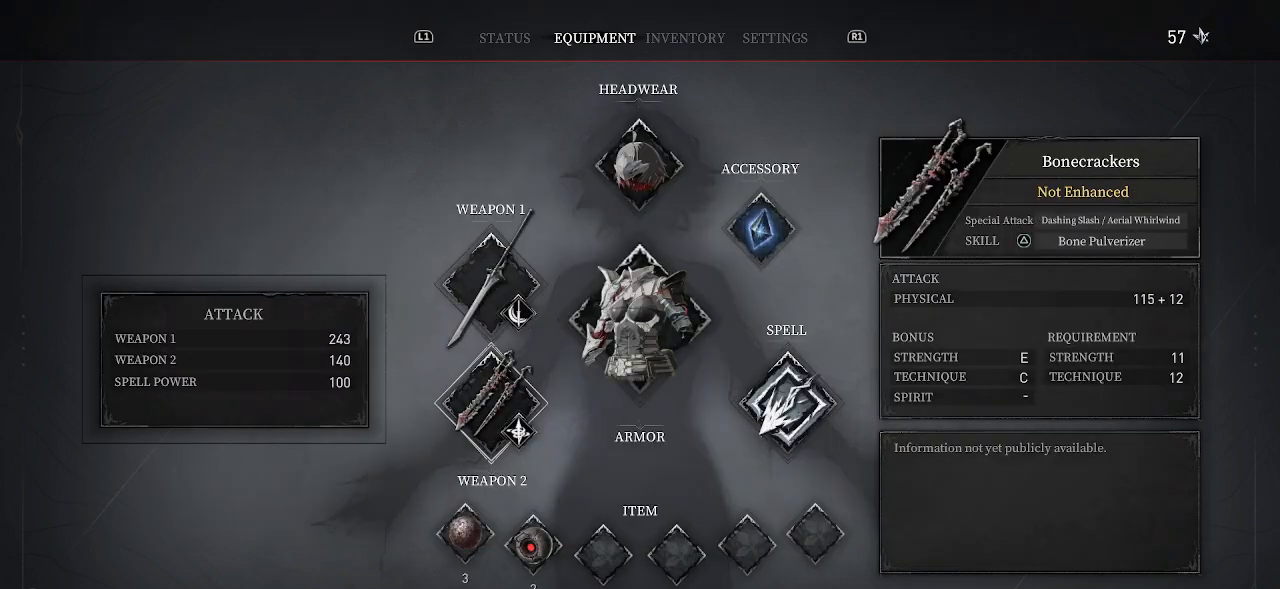
{"buttons": [], "left_stick": "right", "right_stick": "right", "events": [[67, "CIRCLE", "up"], [317, "left_stick", "down-right"], [400, "right_stick", "right"], [417, "left_stick", "right"]]}
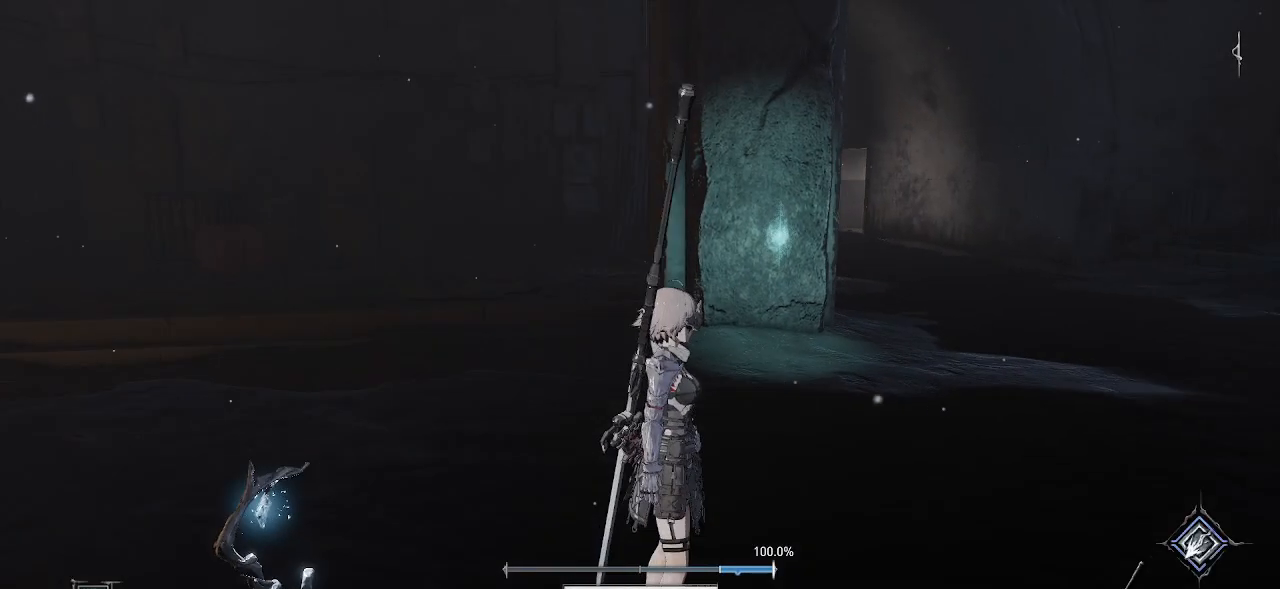
{"buttons": [], "left_stick": "center", "right_stick": "center", "events": [[100, "left_stick", "up-right"], [217, "right_stick", "center"], [233, "left_stick", "center"], [400, "TRIANGLE", "down"], [483, "TRIANGLE", "up"]]}
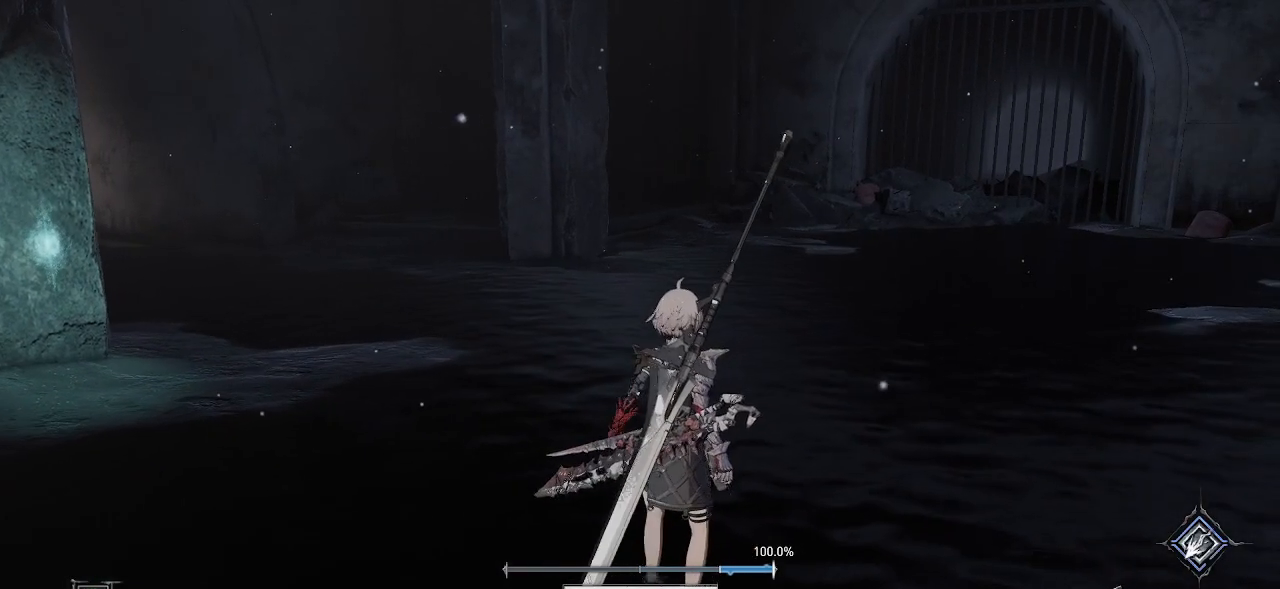
{"buttons": [], "left_stick": "up", "right_stick": "center", "events": [[183, "left_stick", "up"]]}
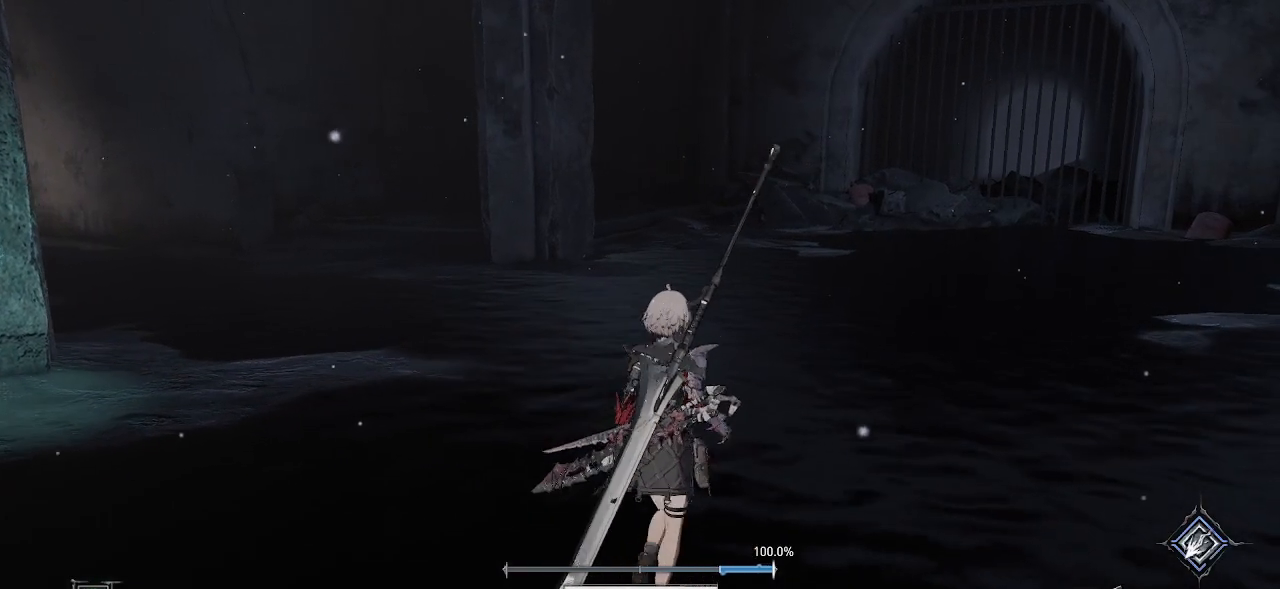
{"buttons": ["R1"], "left_stick": "center", "right_stick": "center", "events": [[217, "left_stick", "center"], [267, "R1", "down"], [400, "R1", "up"], [483, "R1", "down"]]}
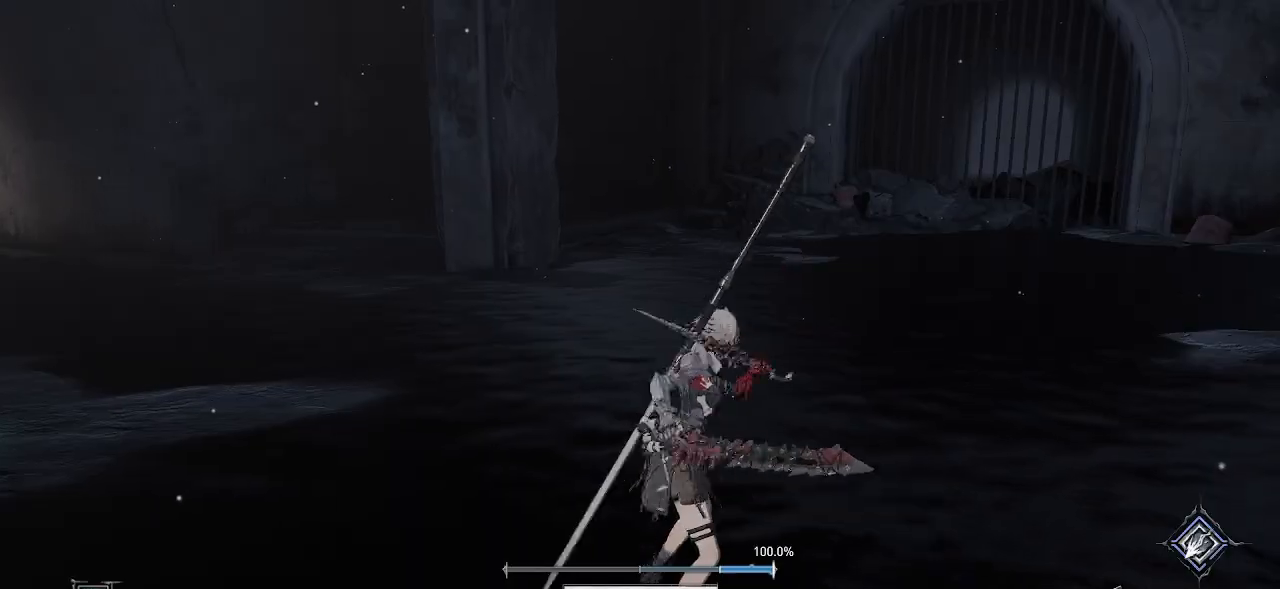
{"buttons": [], "left_stick": "center", "right_stick": "center", "events": [[133, "R1", "up"], [333, "R1", "down"], [450, "R1", "up"]]}
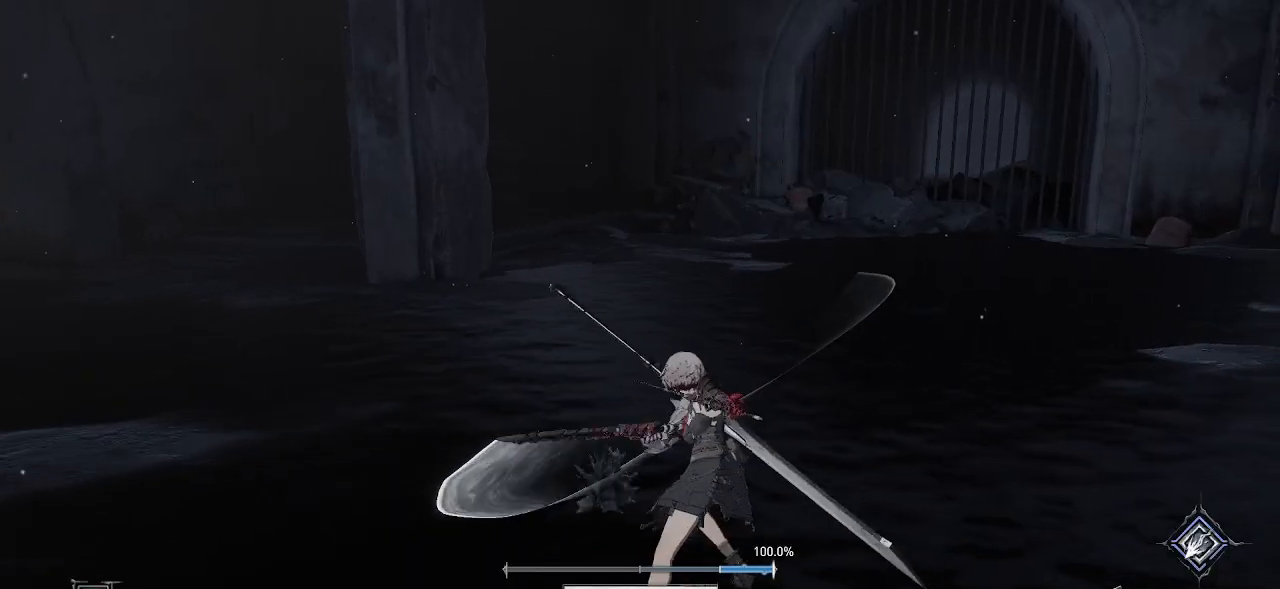
{"buttons": ["R1"], "left_stick": "up-right", "right_stick": "center", "events": [[17, "right_stick", "down"], [67, "R1", "down"], [167, "R1", "up"], [217, "right_stick", "center"], [283, "R1", "down"], [283, "right_stick", "right"], [383, "R1", "up"], [383, "right_stick", "center"], [433, "left_stick", "up-right"], [500, "R1", "down"]]}
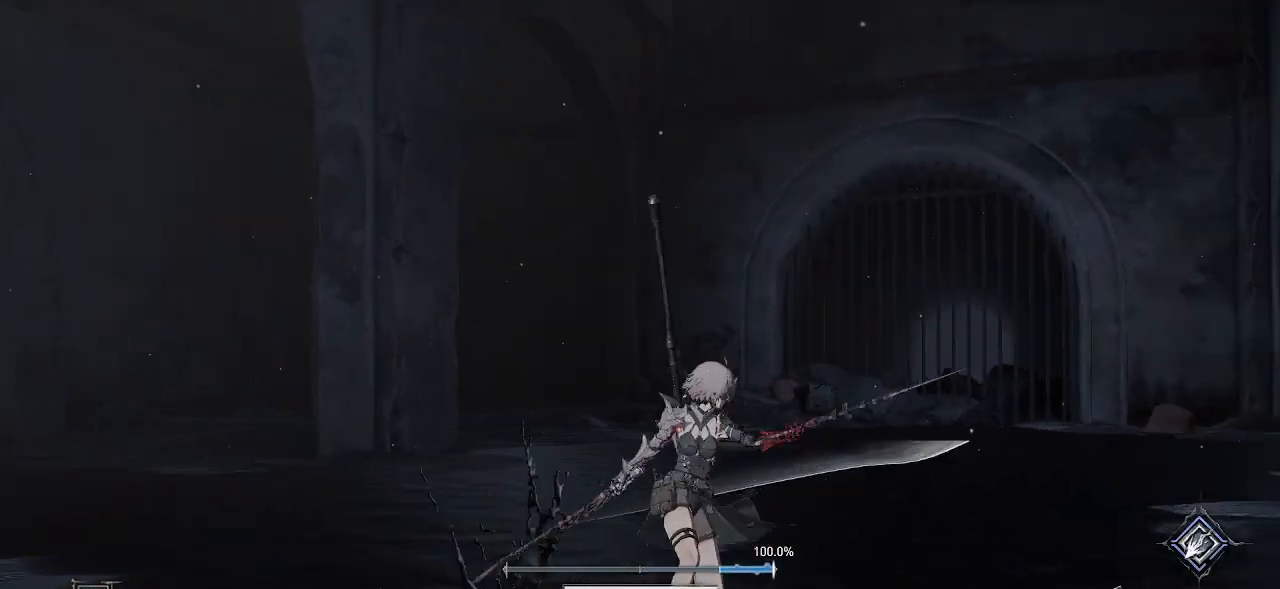
{"buttons": [], "left_stick": "up", "right_stick": "center", "events": [[17, "left_stick", "up"], [100, "R1", "up"], [183, "R1", "down"], [300, "R1", "up"], [400, "R1", "down"], [500, "R1", "up"]]}